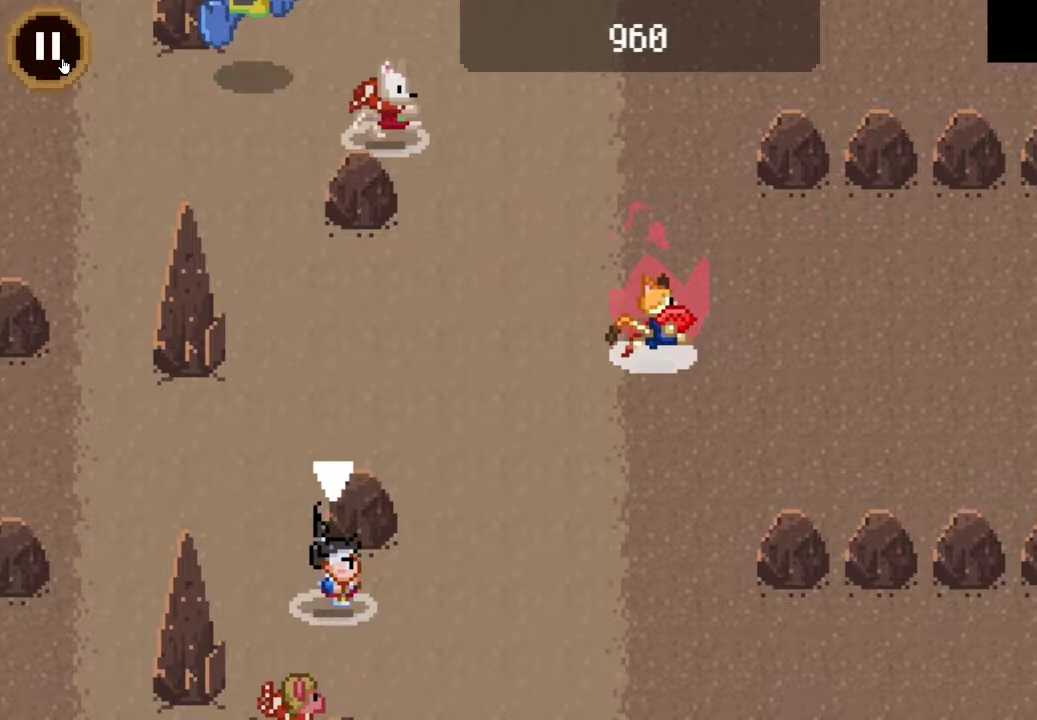
Gameplay with a controller (PlayStation layout); each line is a JSON object with the inputs held at the frame after it. "events" lists button and stick changes between this image and that frame as [ms after this image, input, new state], when the widget could be followed in between.
{"buttons": [], "left_stick": "right", "right_stick": "center", "events": []}
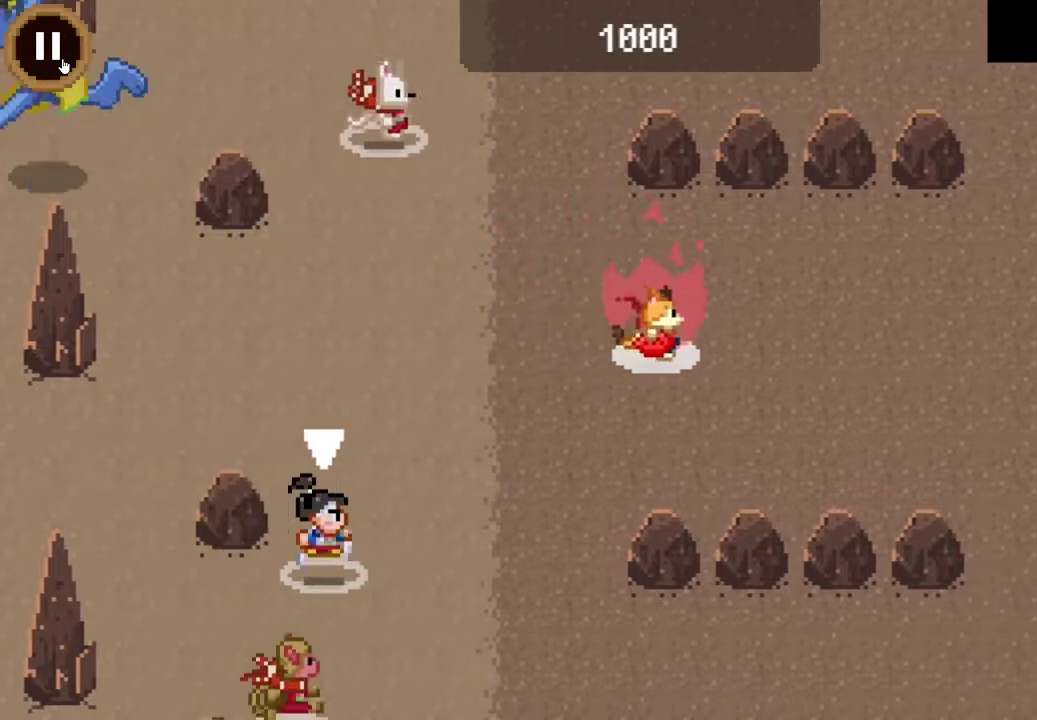
{"buttons": [], "left_stick": "right", "right_stick": "center", "events": []}
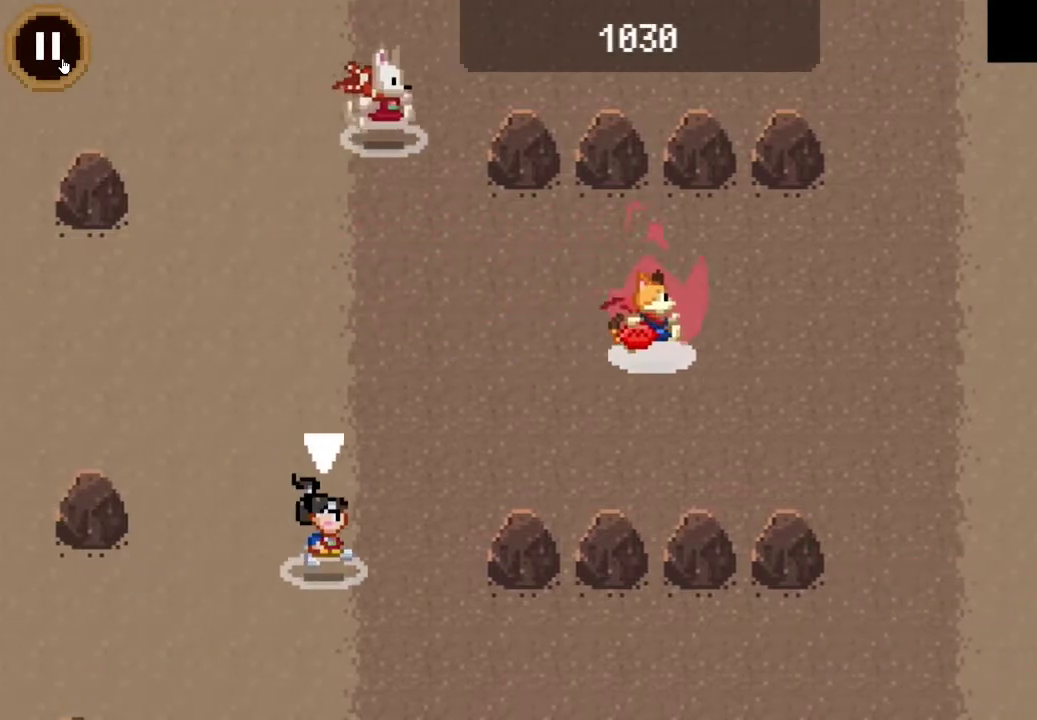
{"buttons": [], "left_stick": "right", "right_stick": "center", "events": []}
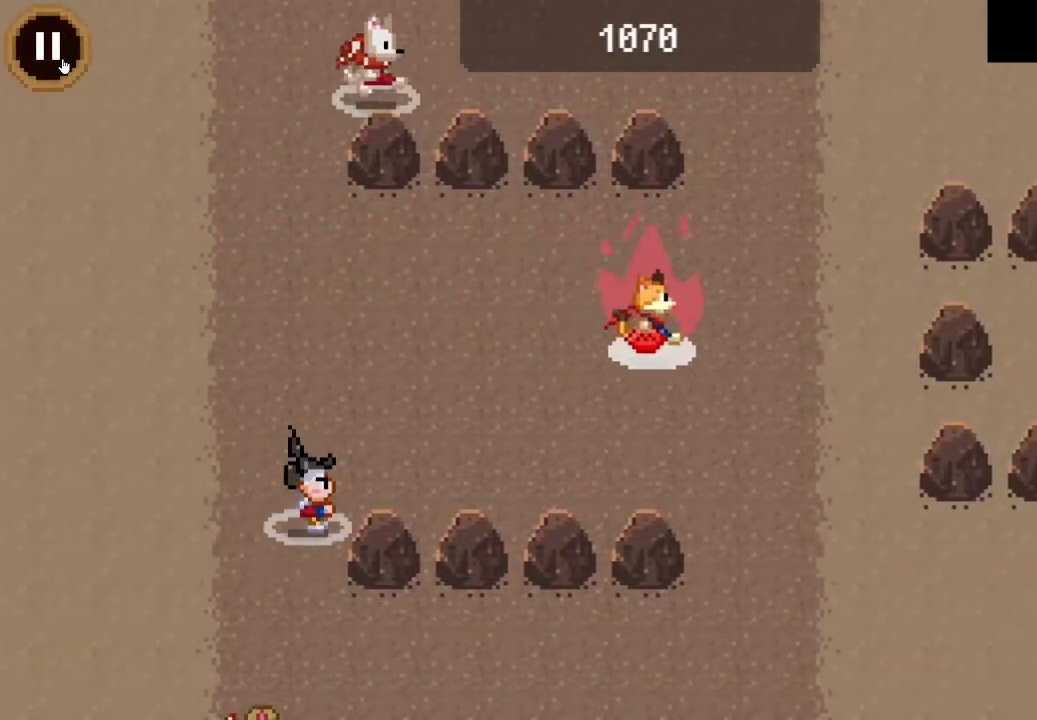
{"buttons": [], "left_stick": "right", "right_stick": "center", "events": []}
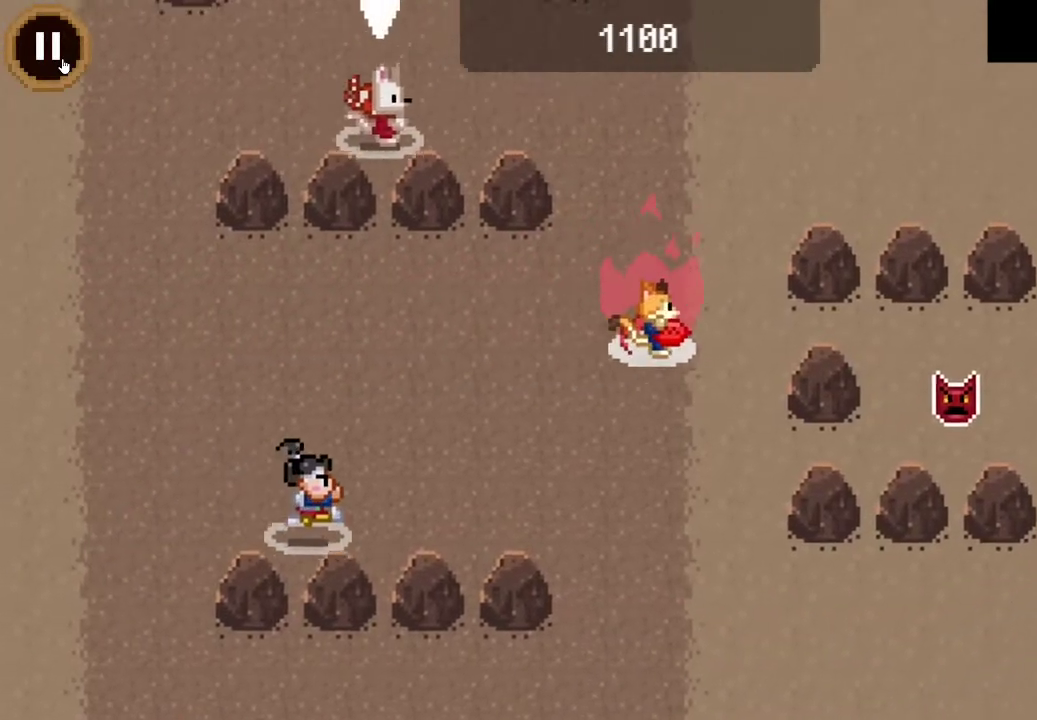
{"buttons": [], "left_stick": "right", "right_stick": "center", "events": []}
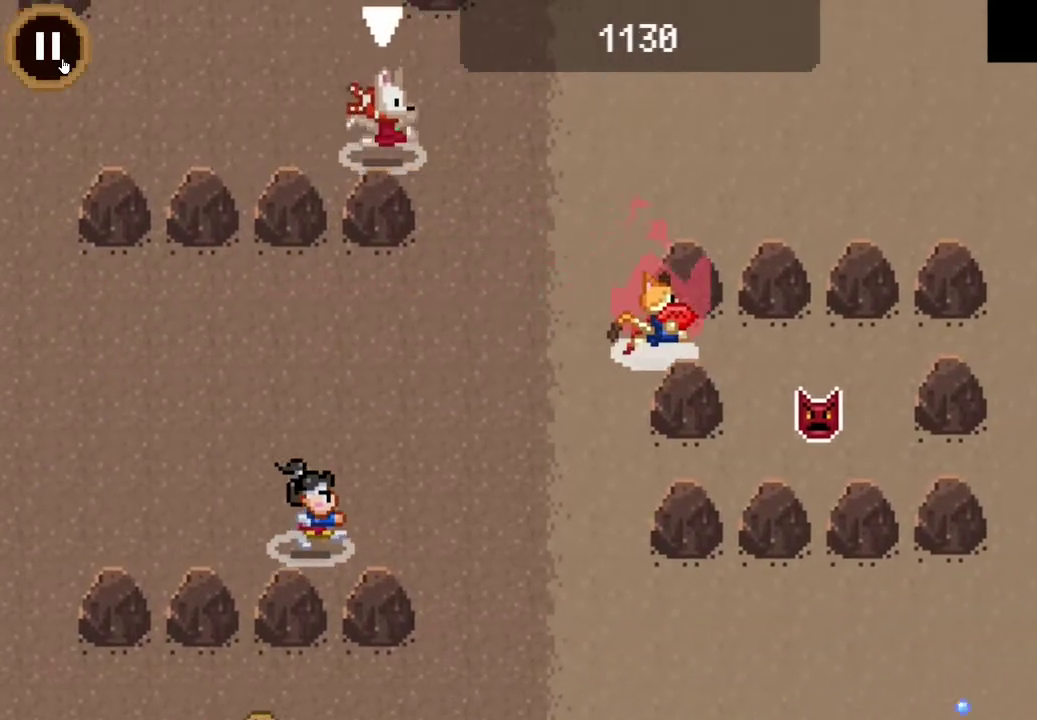
{"buttons": [], "left_stick": "down-right", "right_stick": "center", "events": [[200, "left_stick", "down-right"]]}
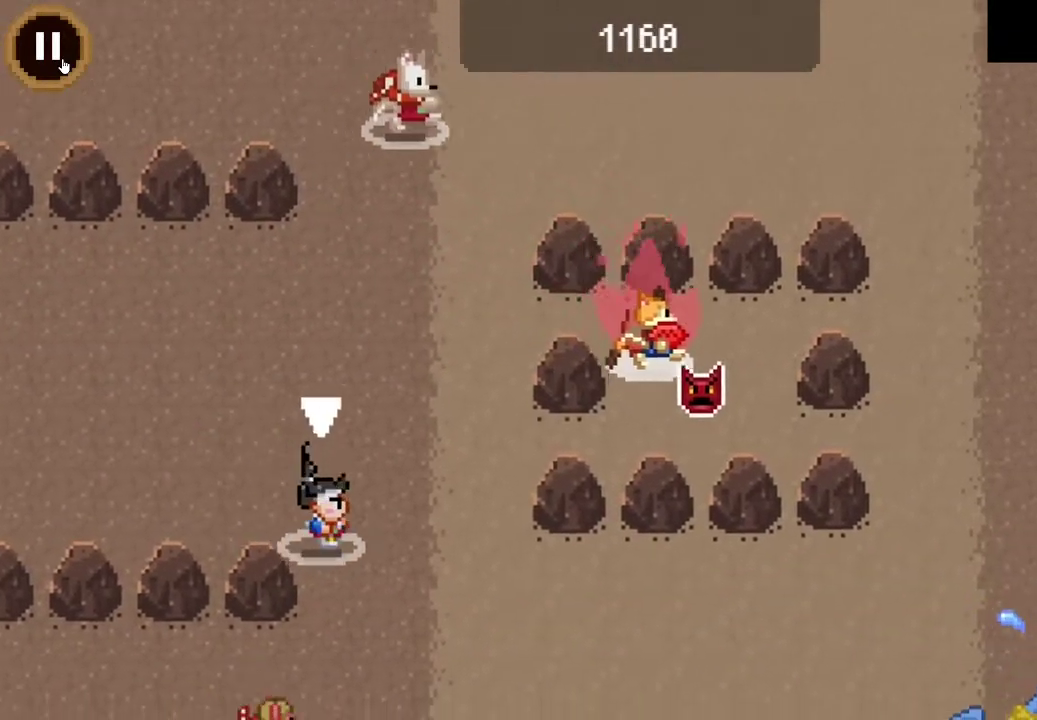
{"buttons": [], "left_stick": "up-right", "right_stick": "center", "events": [[167, "left_stick", "right"], [300, "left_stick", "down-right"], [400, "left_stick", "up-right"]]}
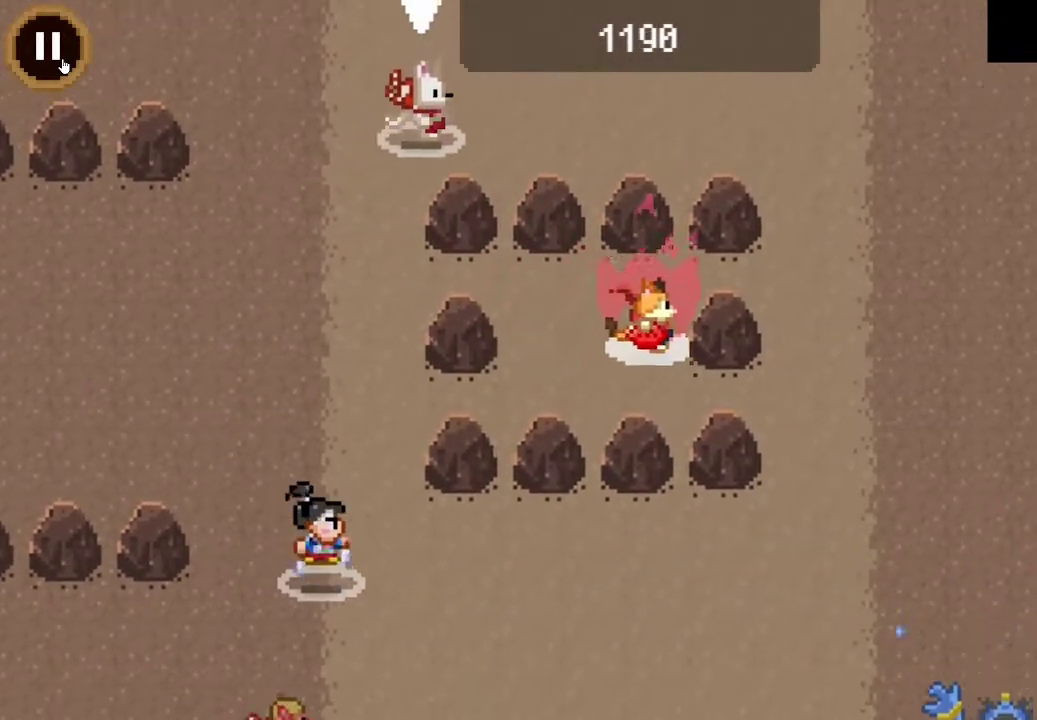
{"buttons": [], "left_stick": "down-right", "right_stick": "center", "events": [[300, "left_stick", "right"], [367, "left_stick", "down-right"]]}
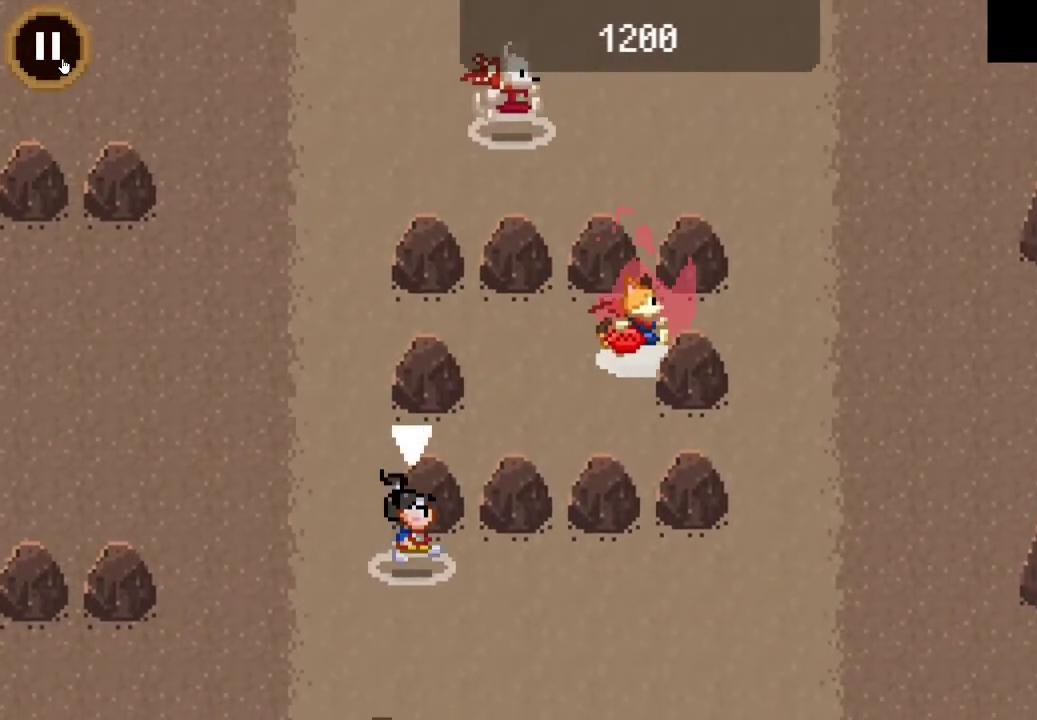
{"buttons": [], "left_stick": "right", "right_stick": "center", "events": [[100, "left_stick", "up-right"], [333, "left_stick", "right"]]}
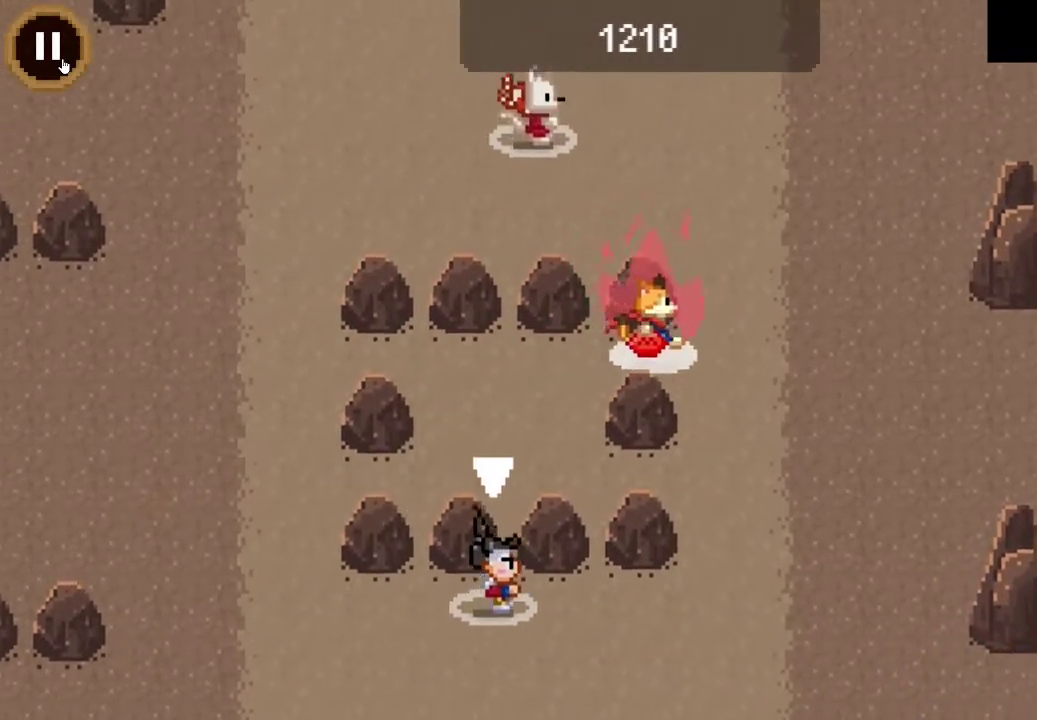
{"buttons": [], "left_stick": "right", "right_stick": "center", "events": []}
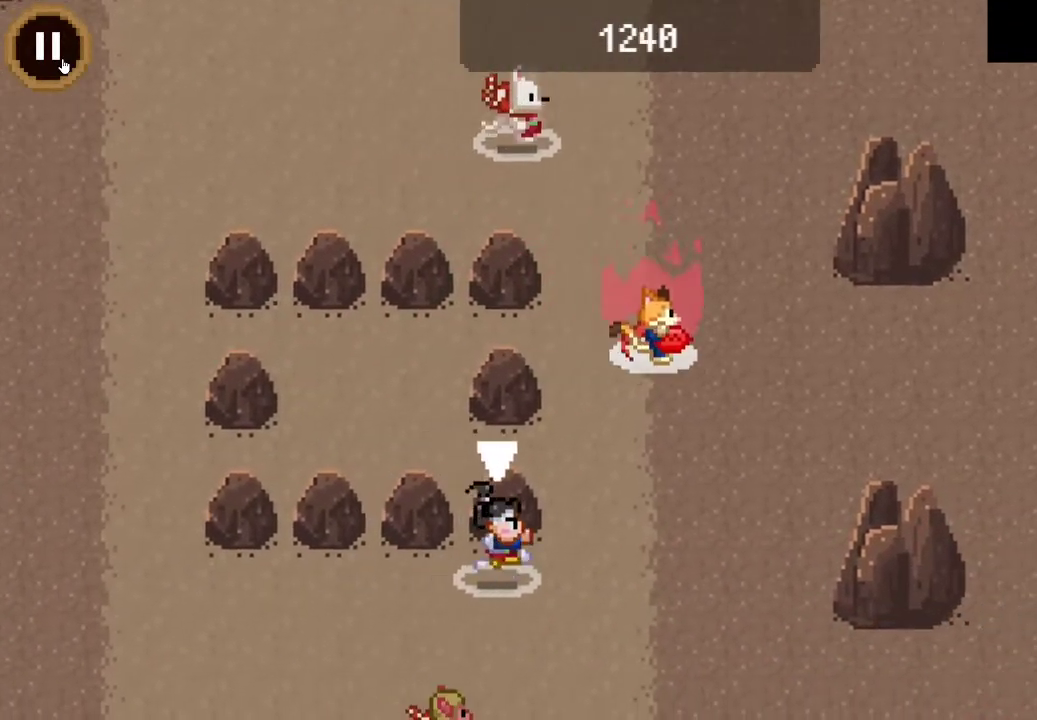
{"buttons": [], "left_stick": "right", "right_stick": "center", "events": []}
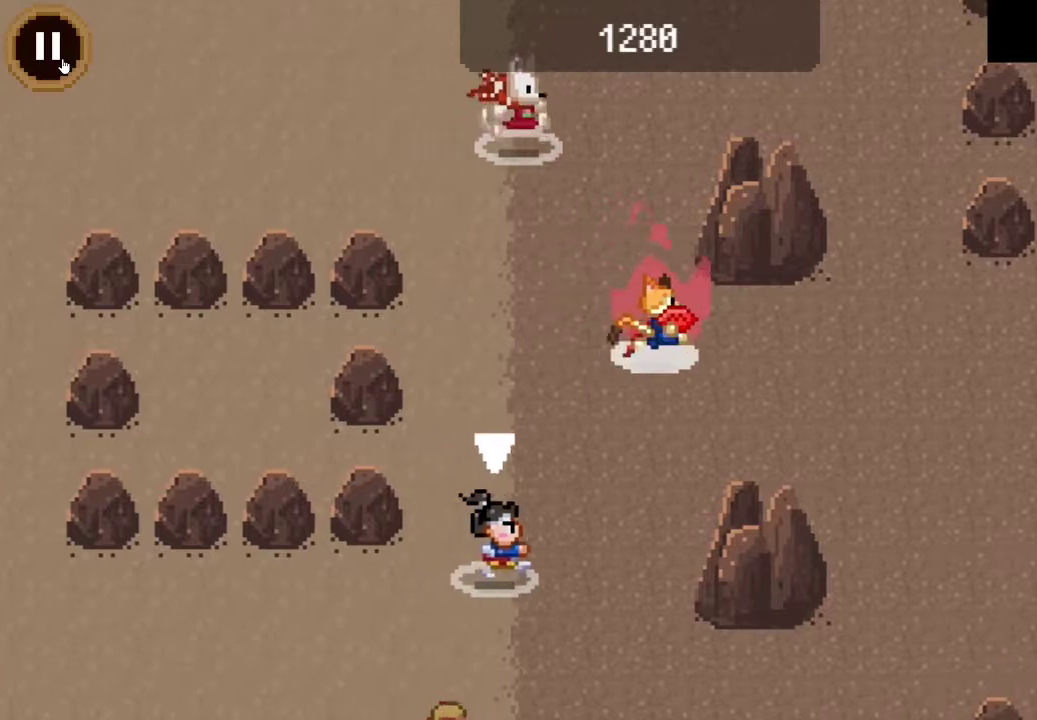
{"buttons": [], "left_stick": "right", "right_stick": "center", "events": []}
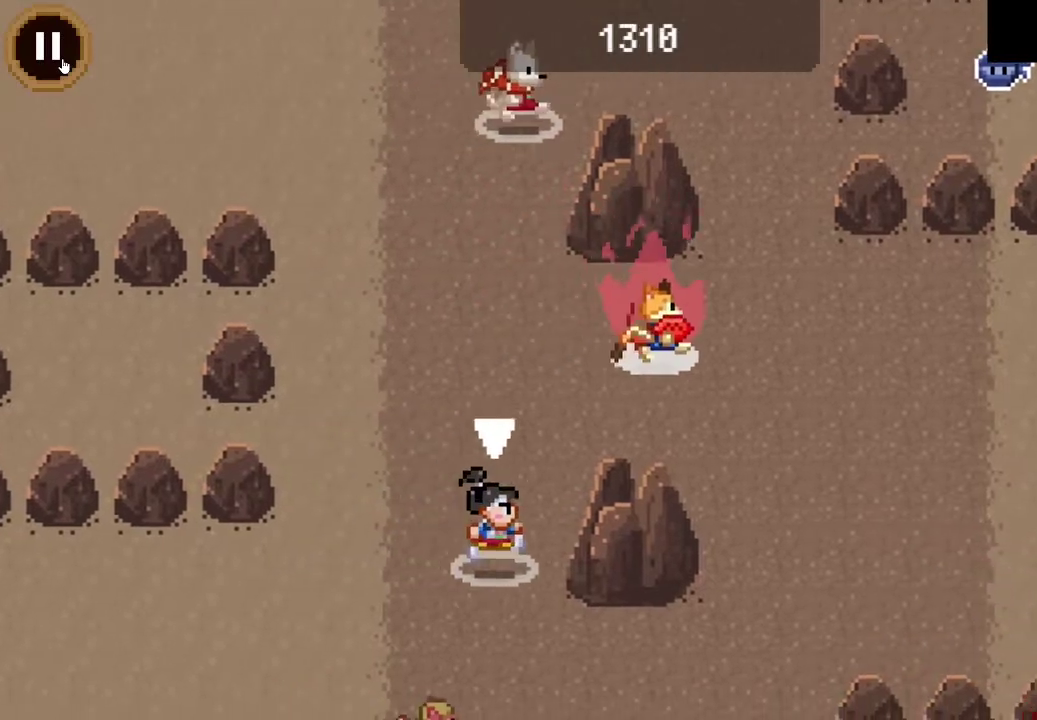
{"buttons": [], "left_stick": "right", "right_stick": "center", "events": []}
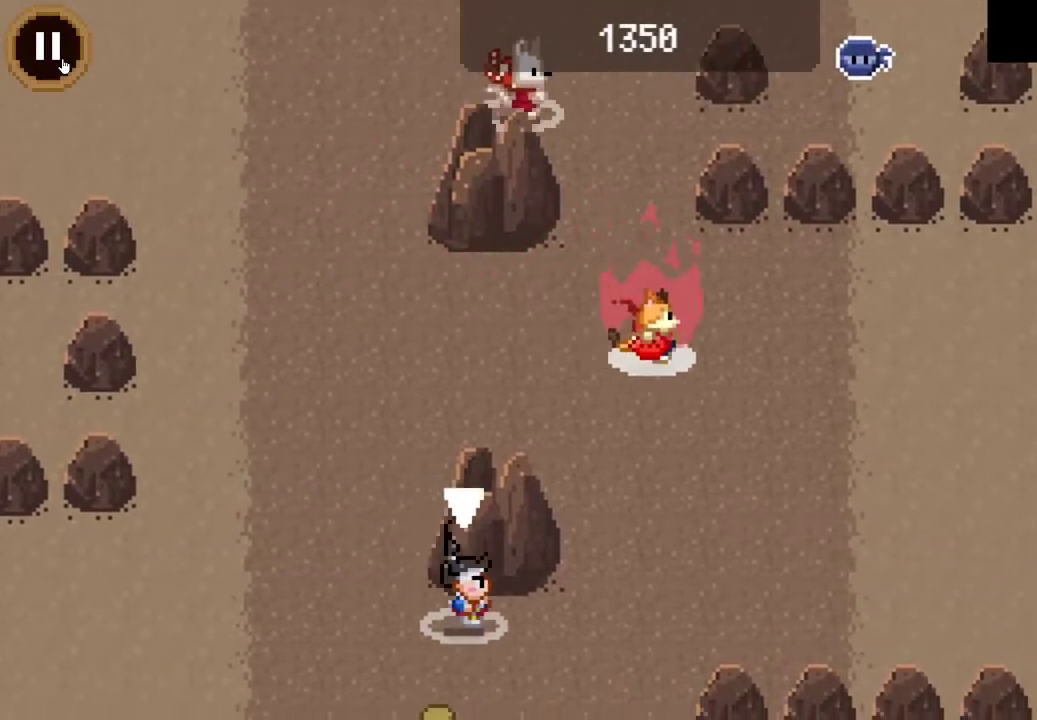
{"buttons": [], "left_stick": "right", "right_stick": "center", "events": []}
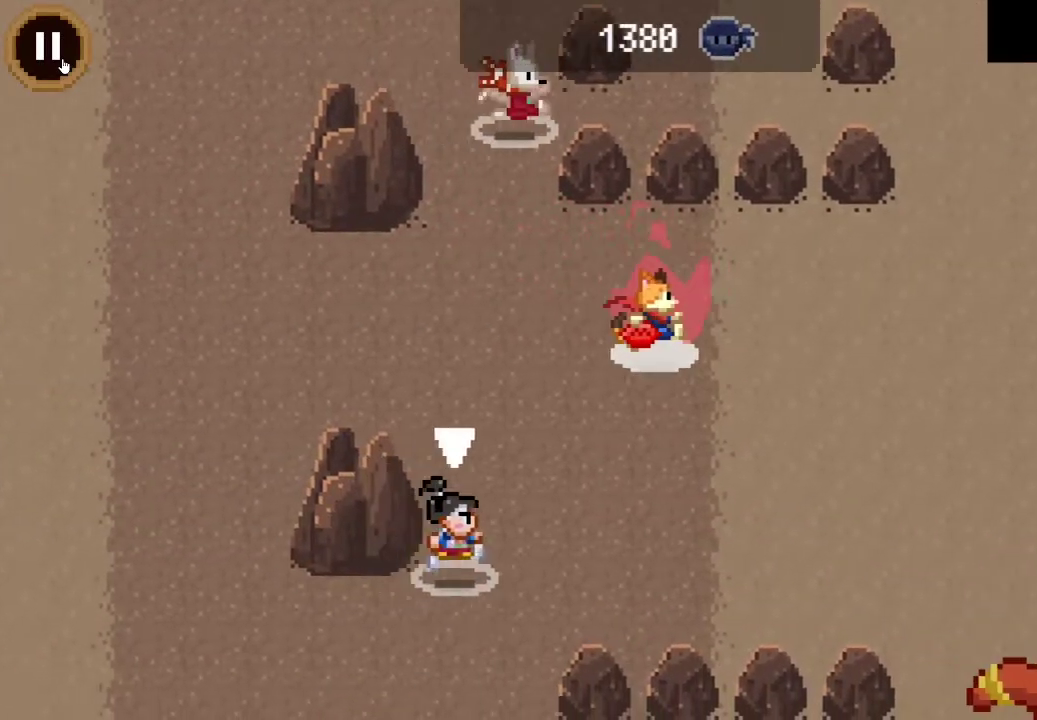
{"buttons": [], "left_stick": "right", "right_stick": "center", "events": []}
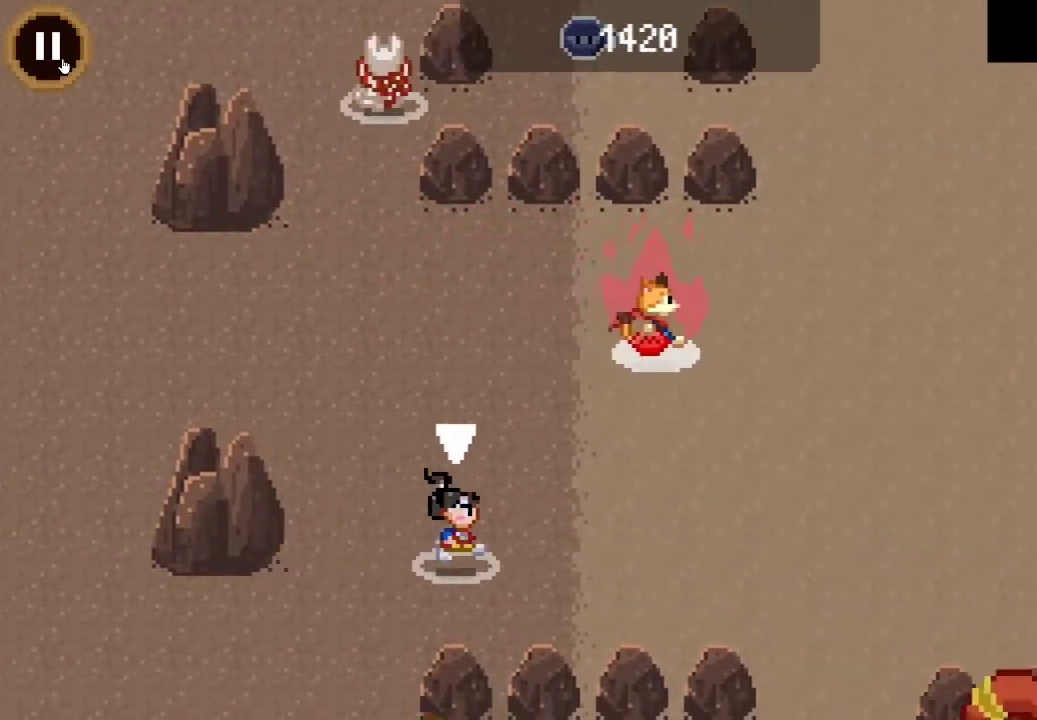
{"buttons": [], "left_stick": "right", "right_stick": "center", "events": []}
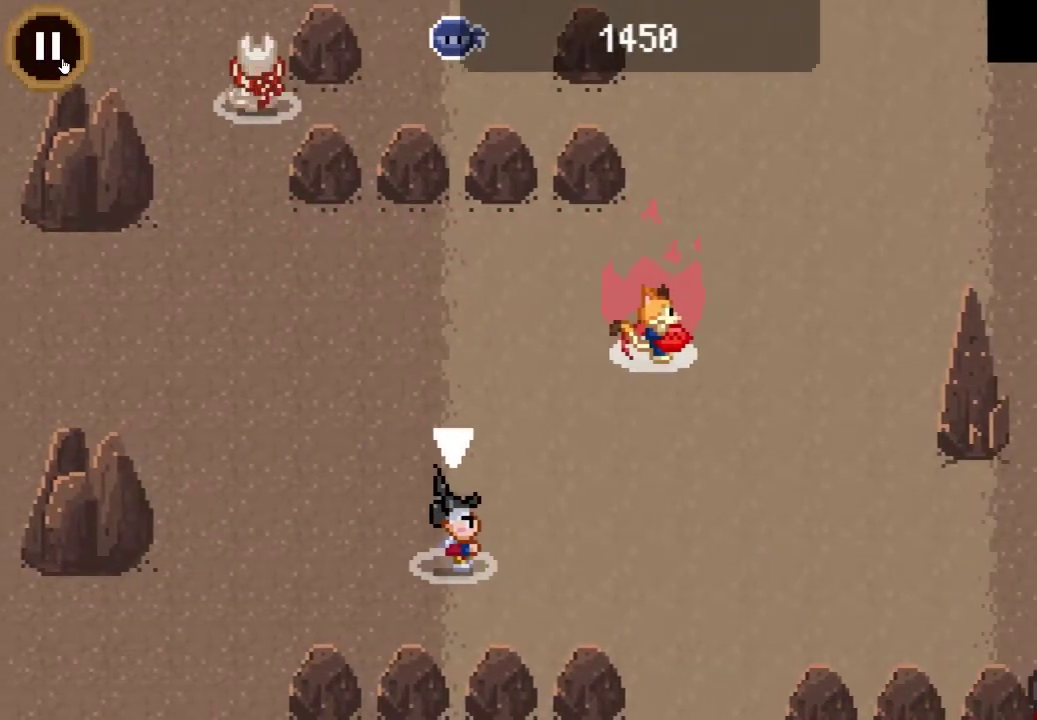
{"buttons": [], "left_stick": "right", "right_stick": "center", "events": []}
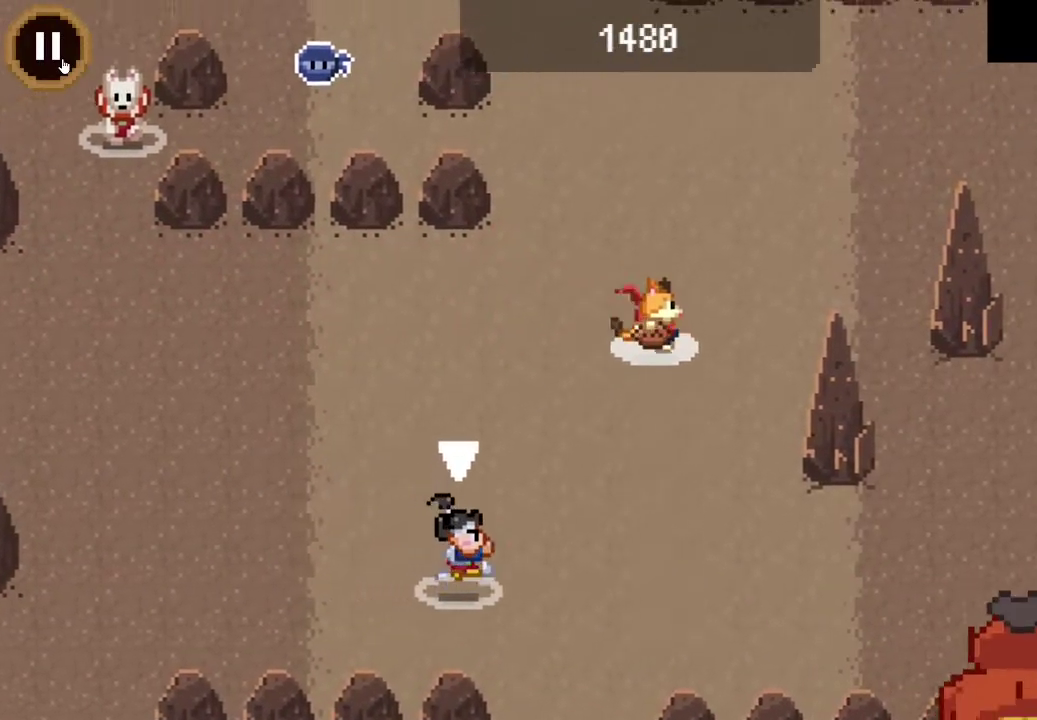
{"buttons": [], "left_stick": "right", "right_stick": "center", "events": []}
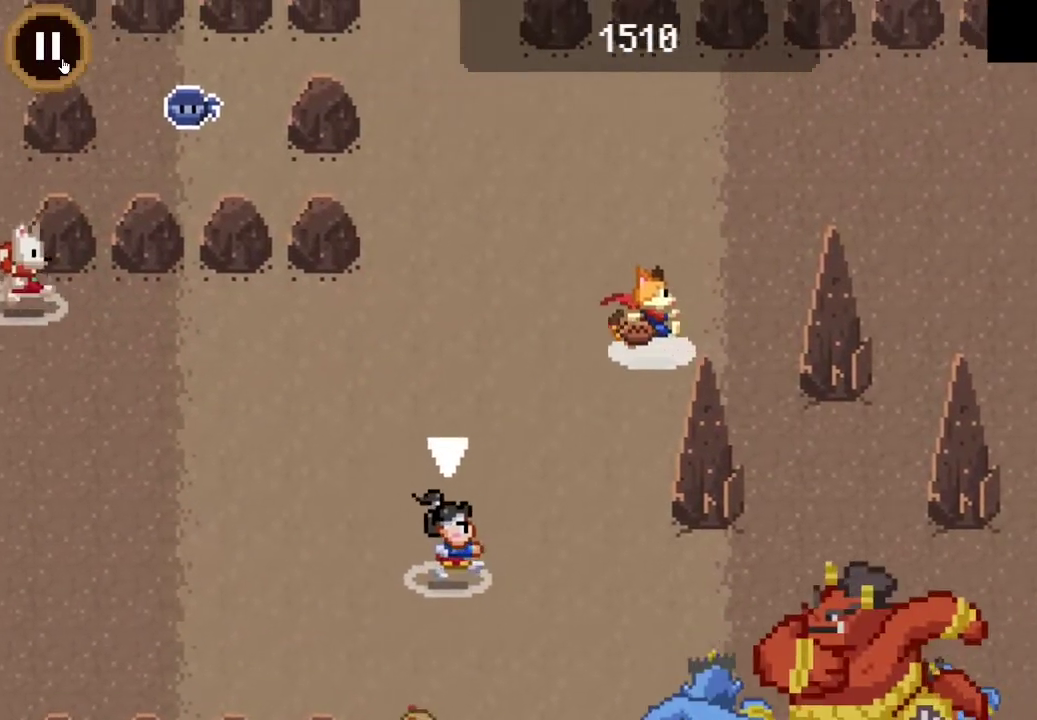
{"buttons": [], "left_stick": "up-right", "right_stick": "center", "events": [[300, "left_stick", "up-right"]]}
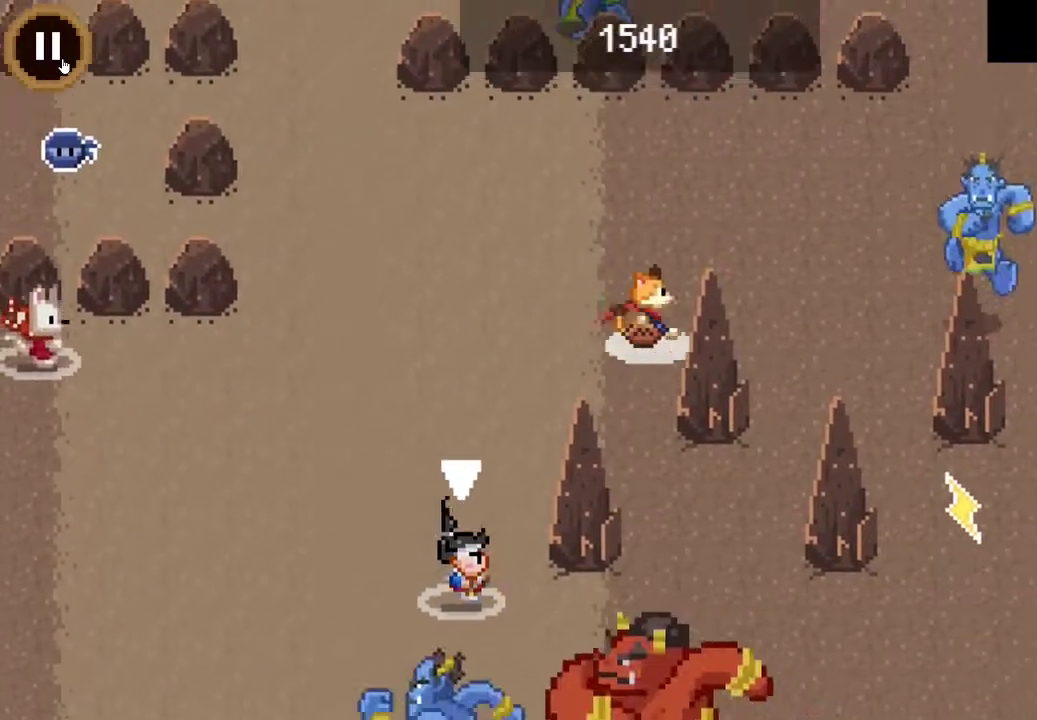
{"buttons": [], "left_stick": "down-right", "right_stick": "center", "events": [[100, "left_stick", "right"], [467, "left_stick", "down-right"]]}
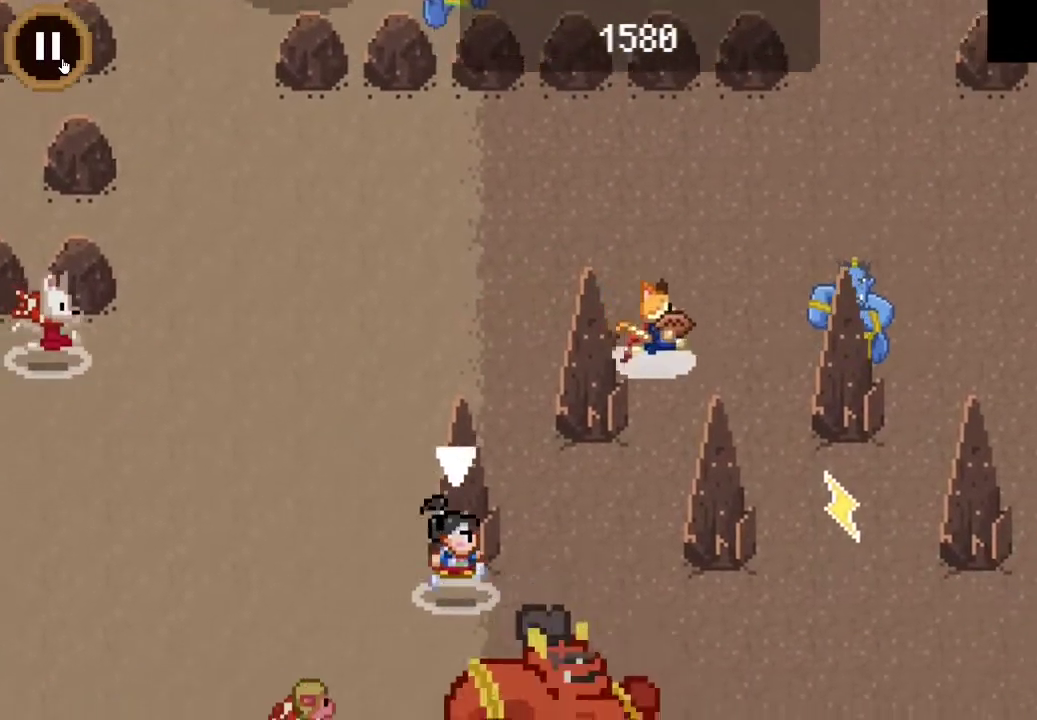
{"buttons": [], "left_stick": "down-right", "right_stick": "center", "events": [[333, "left_stick", "right"], [433, "left_stick", "down-right"]]}
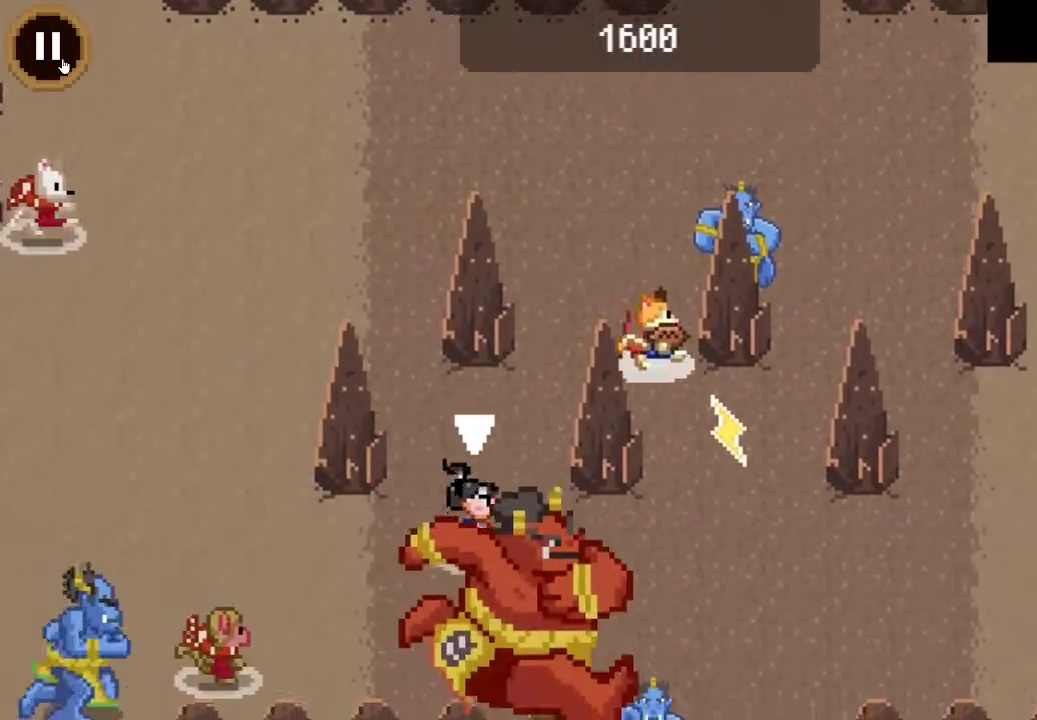
{"buttons": [], "left_stick": "down-right", "right_stick": "center", "events": []}
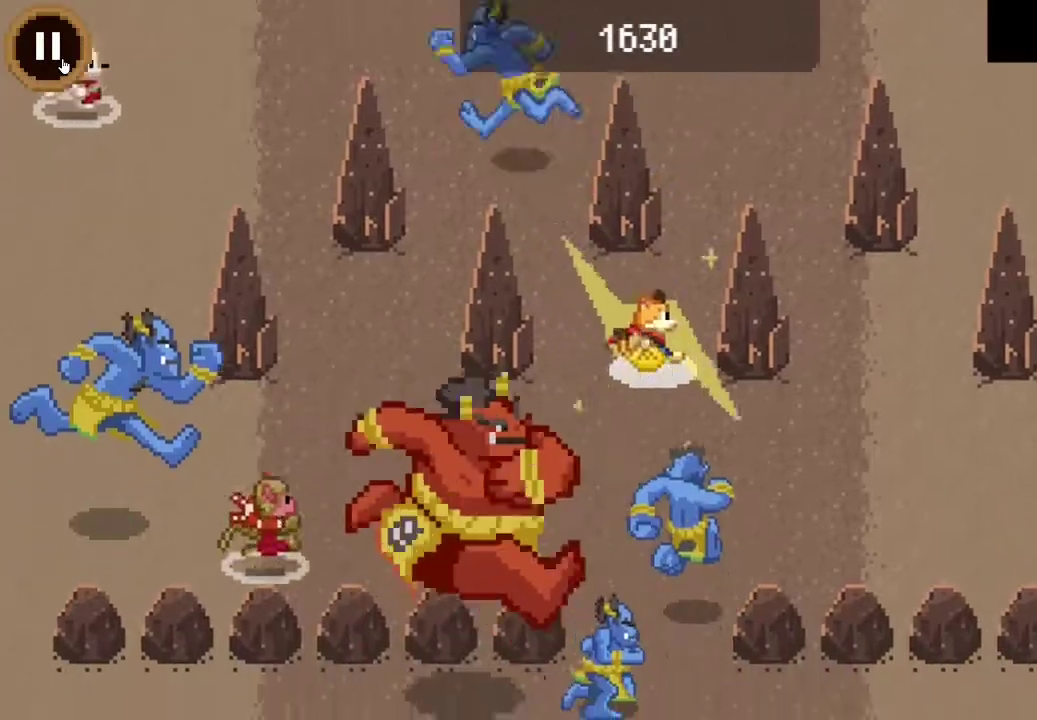
{"buttons": [], "left_stick": "right", "right_stick": "center", "events": [[300, "left_stick", "right"]]}
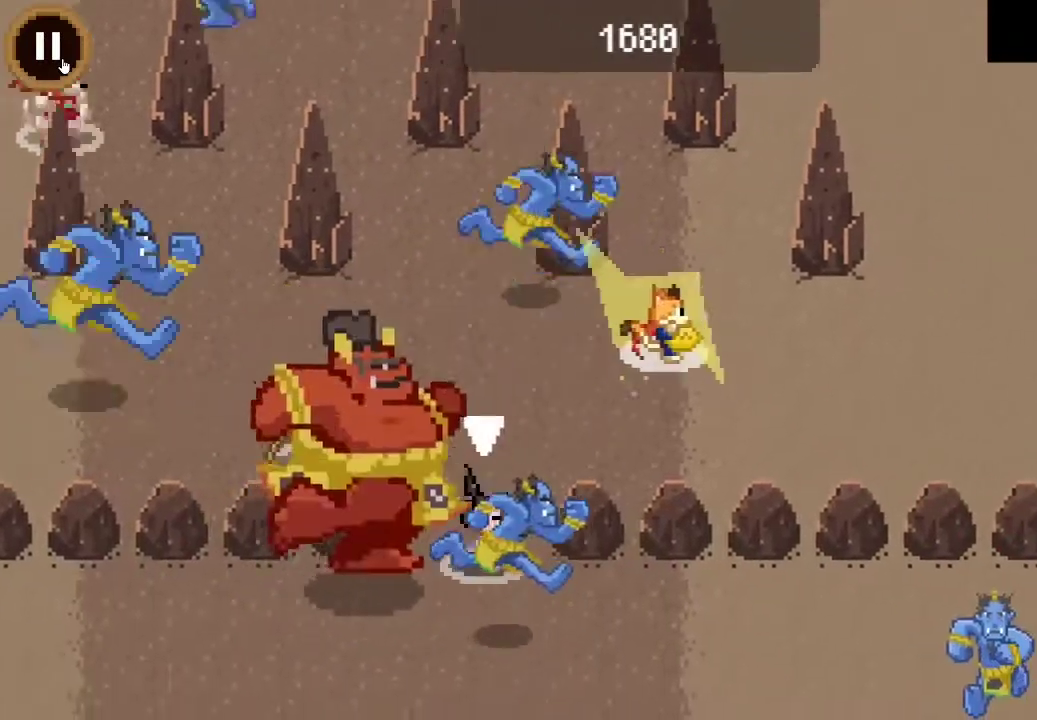
{"buttons": [], "left_stick": "right", "right_stick": "center", "events": []}
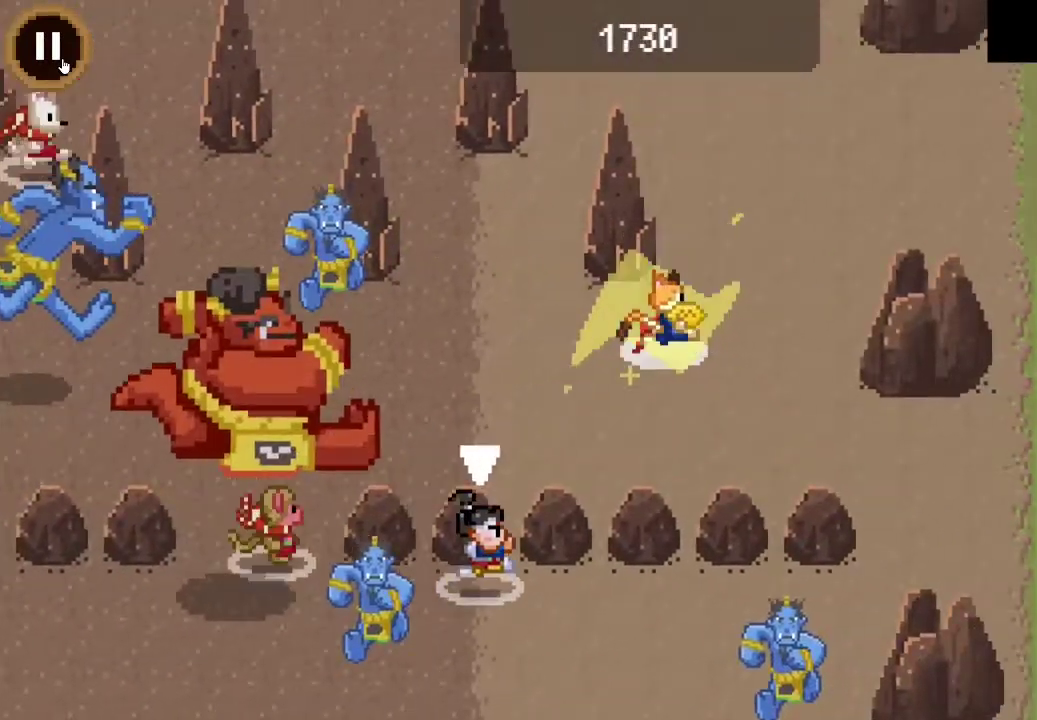
{"buttons": [], "left_stick": "up-right", "right_stick": "center", "events": [[67, "left_stick", "up-right"]]}
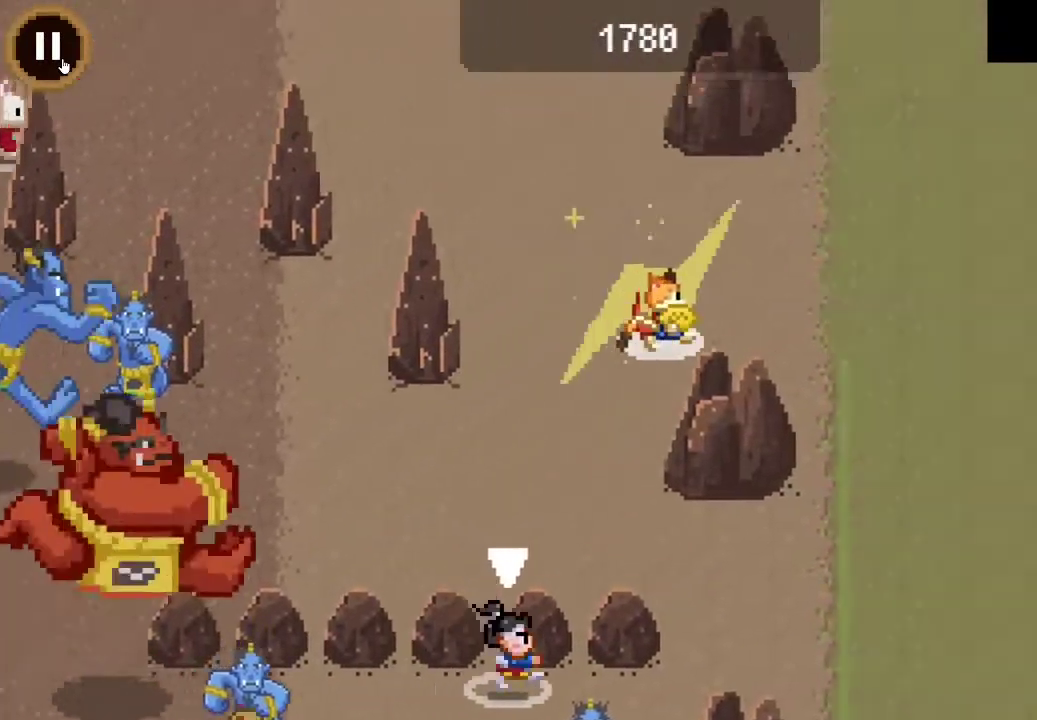
{"buttons": [], "left_stick": "right", "right_stick": "center", "events": [[33, "left_stick", "right"]]}
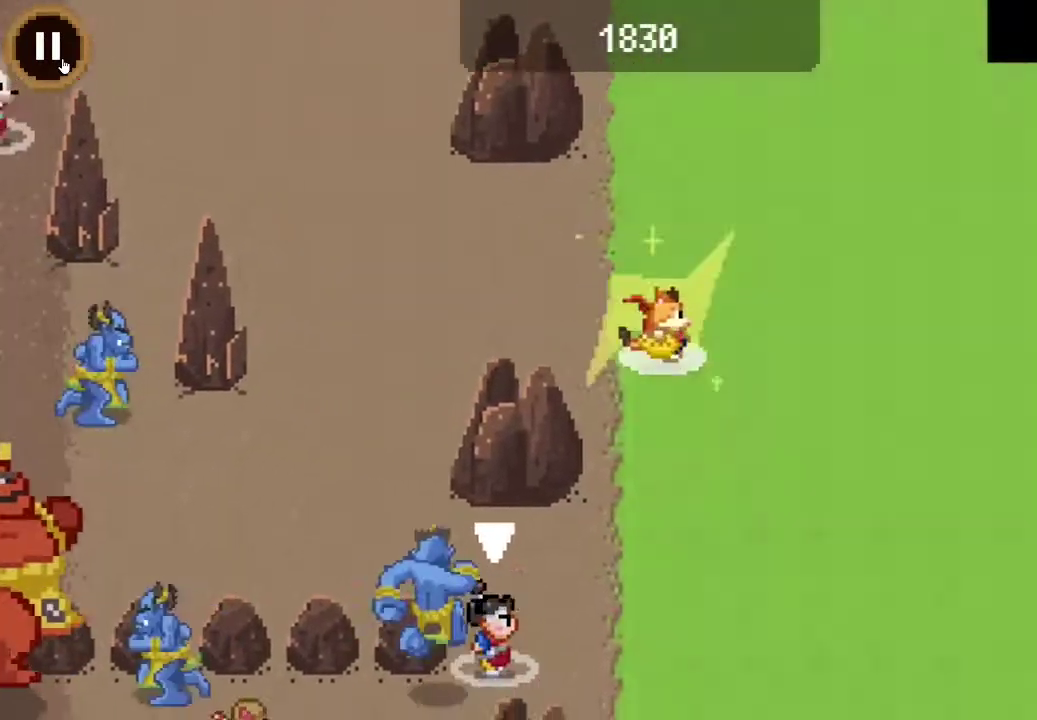
{"buttons": [], "left_stick": "right", "right_stick": "center", "events": []}
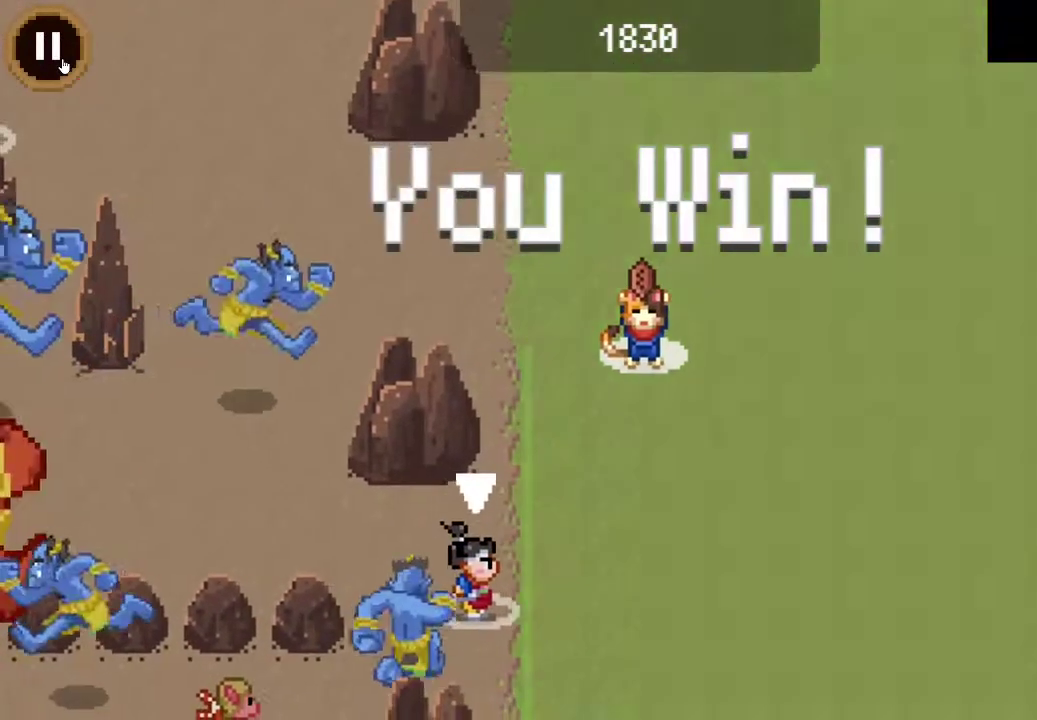
{"buttons": [], "left_stick": "right", "right_stick": "center", "events": []}
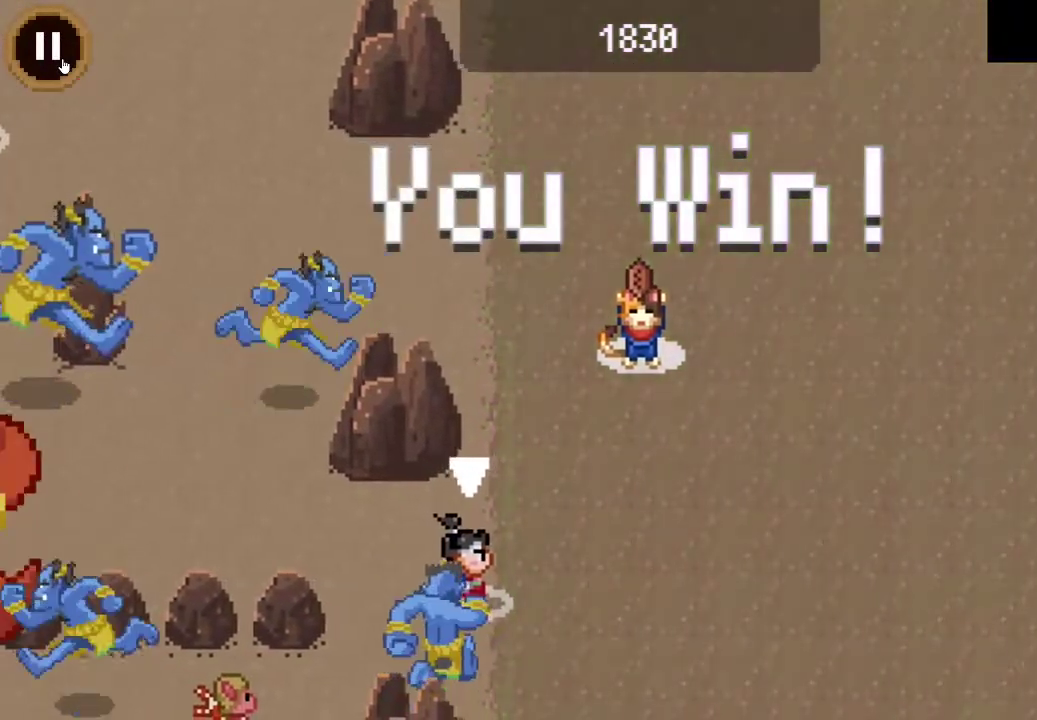
{"buttons": [], "left_stick": "center", "right_stick": "center", "events": [[33, "left_stick", "center"]]}